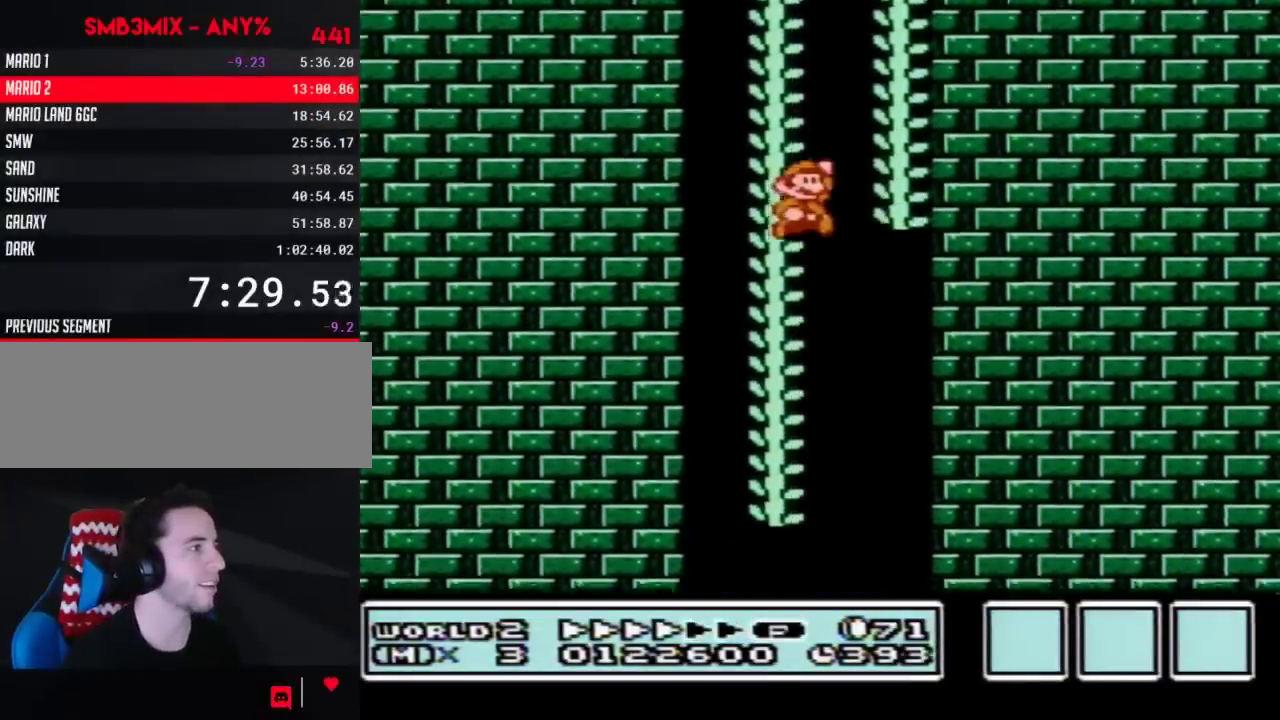
Gameplay with a controller (Nintendo layout); each line is a JSON object with the inputs held at the frame after it. "events" lists button and stick changes between this image and that frame as [ms after this image, input, new state], when the widget could be followed in between. Not read: L3 R3.
{"buttons": ["A", "B", "DPAD_RIGHT"], "events": [[250, "A", "down"], [333, "DPAD_RIGHT", "down"], [333, "DPAD_UP", "up"]]}
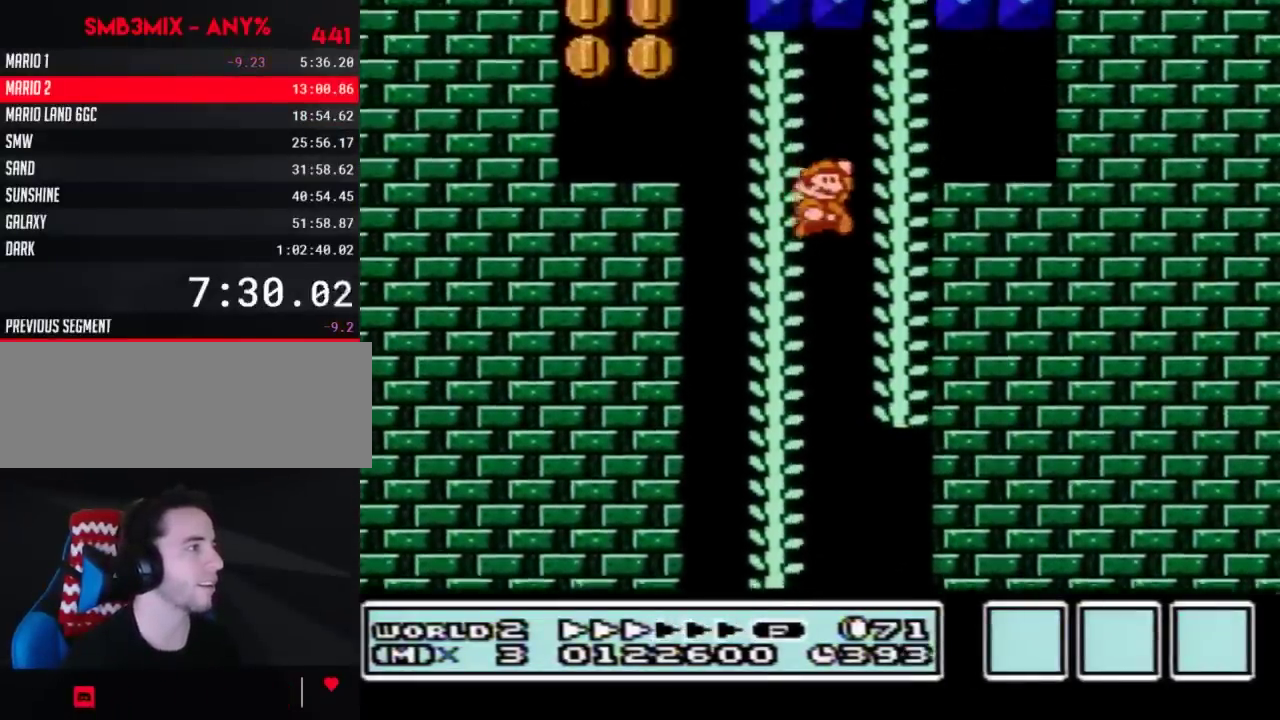
{"buttons": ["B", "DPAD_UP"], "events": [[183, "A", "up"], [250, "DPAD_UP", "down"], [283, "DPAD_RIGHT", "up"], [350, "A", "down"], [467, "A", "up"]]}
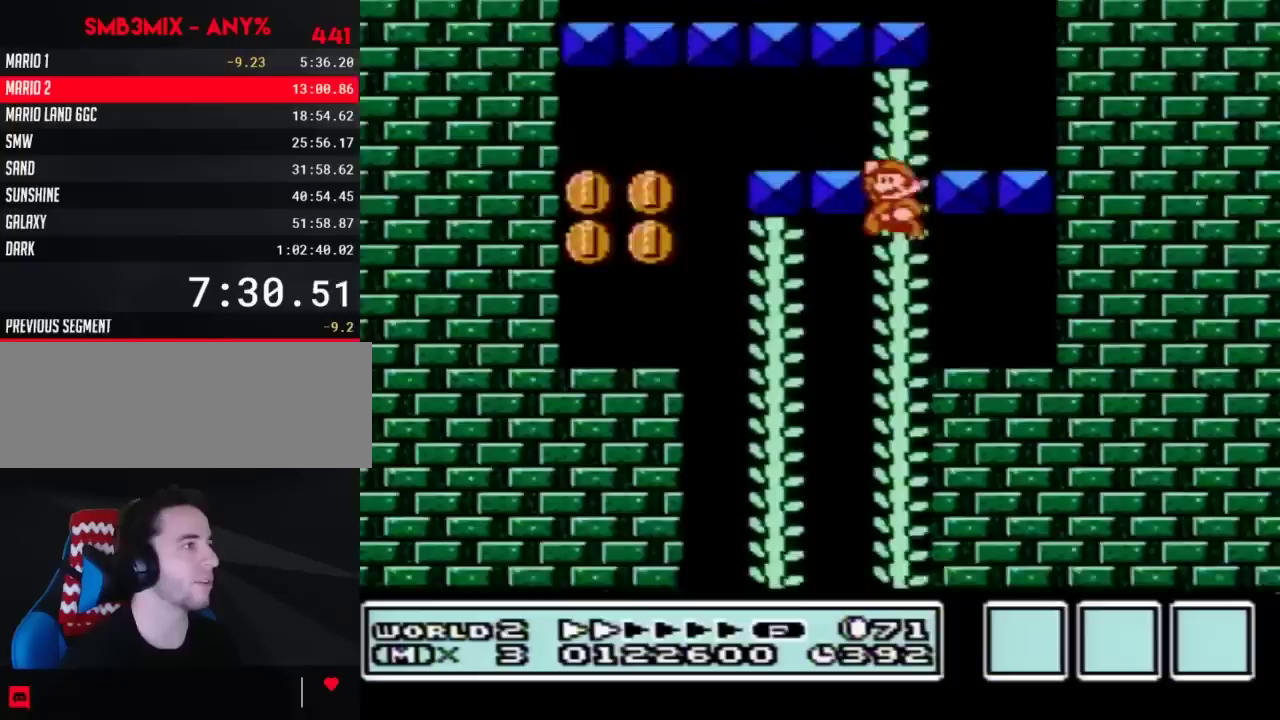
{"buttons": ["B", "DPAD_LEFT"], "events": [[117, "DPAD_RIGHT", "down"], [150, "A", "down"], [283, "A", "up"], [400, "DPAD_UP", "up"], [433, "DPAD_LEFT", "down"], [433, "DPAD_RIGHT", "up"]]}
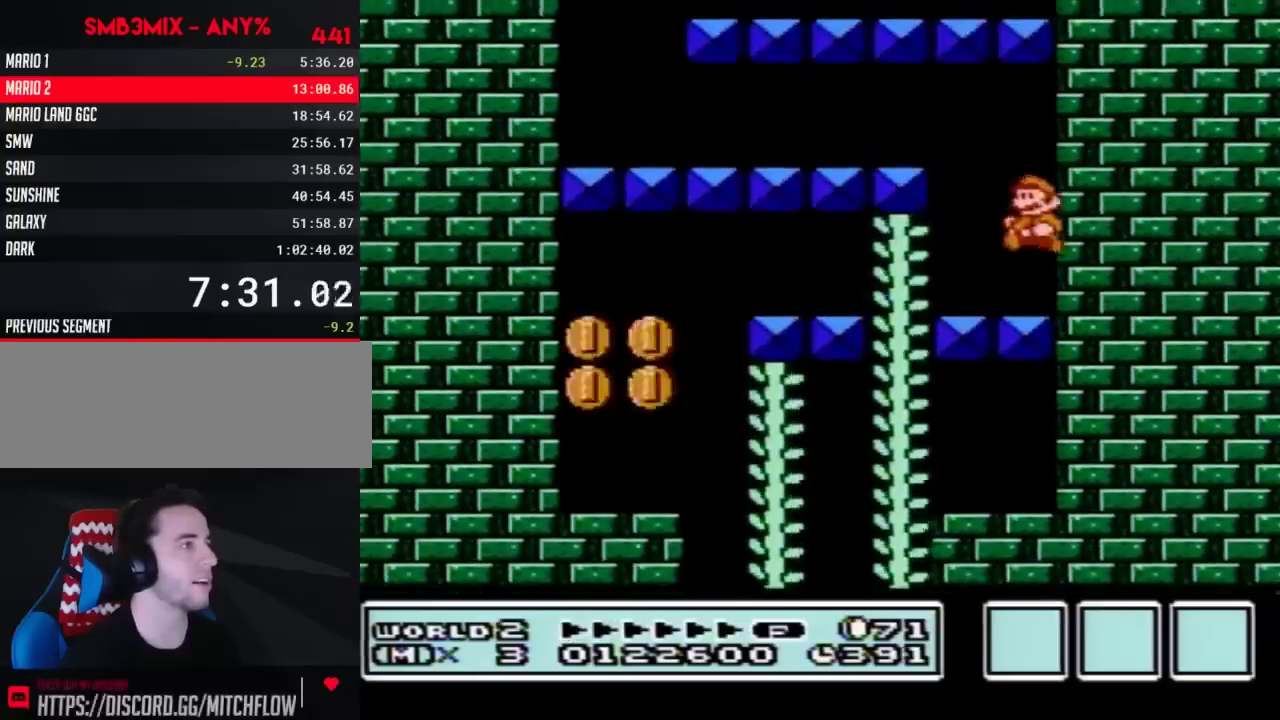
{"buttons": ["B", "DPAD_LEFT"], "events": [[217, "A", "down"], [467, "A", "up"]]}
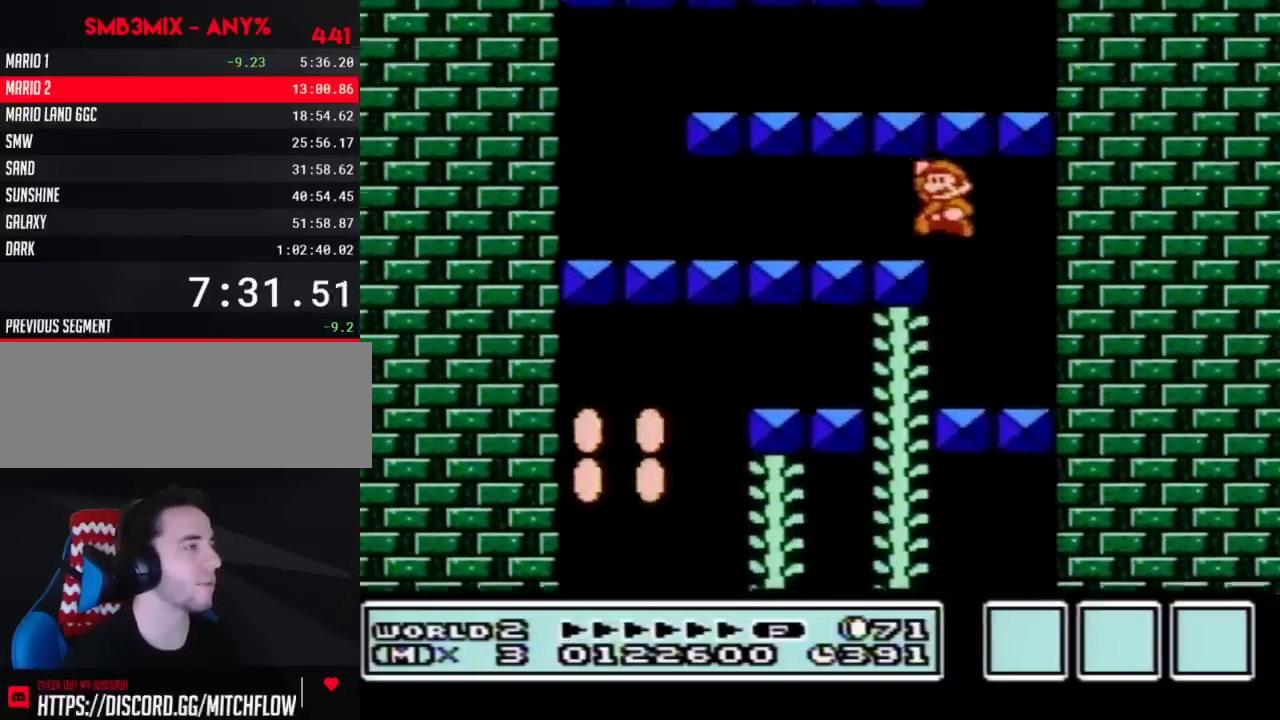
{"buttons": ["B", "DPAD_RIGHT"], "events": [[433, "DPAD_LEFT", "up"], [467, "DPAD_RIGHT", "down"]]}
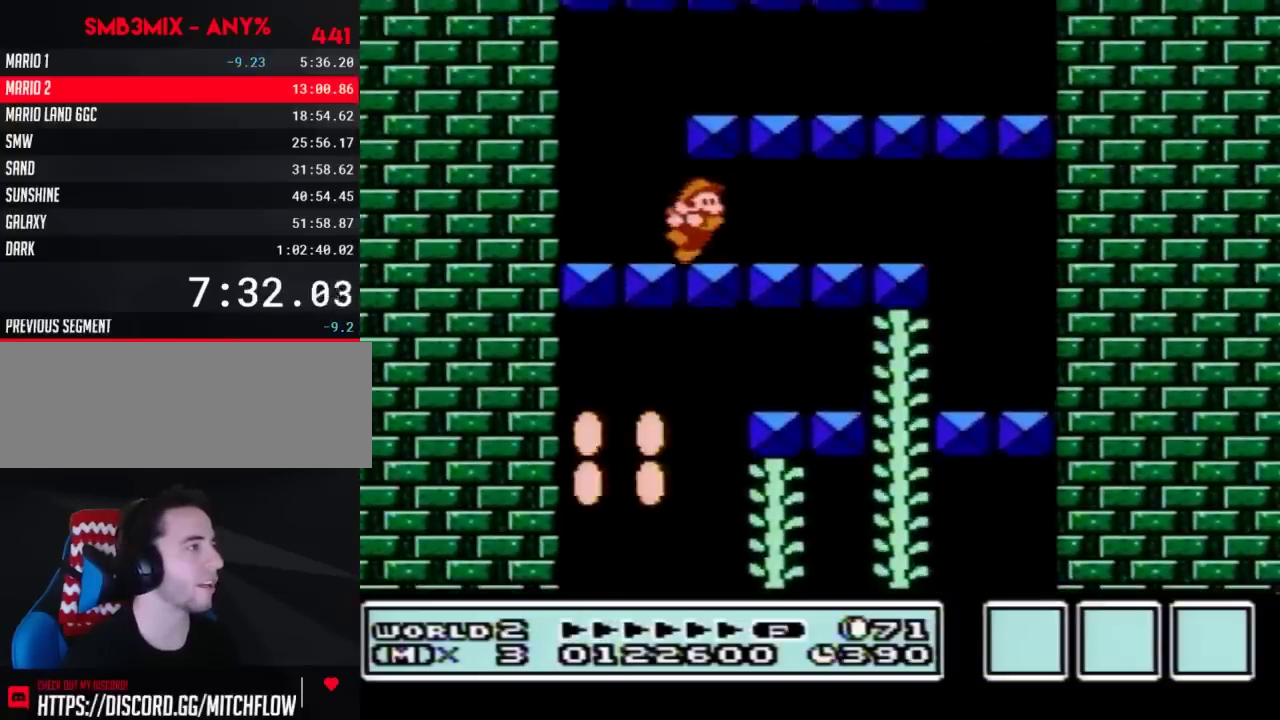
{"buttons": ["B", "DPAD_RIGHT"], "events": [[217, "A", "down"], [467, "A", "up"]]}
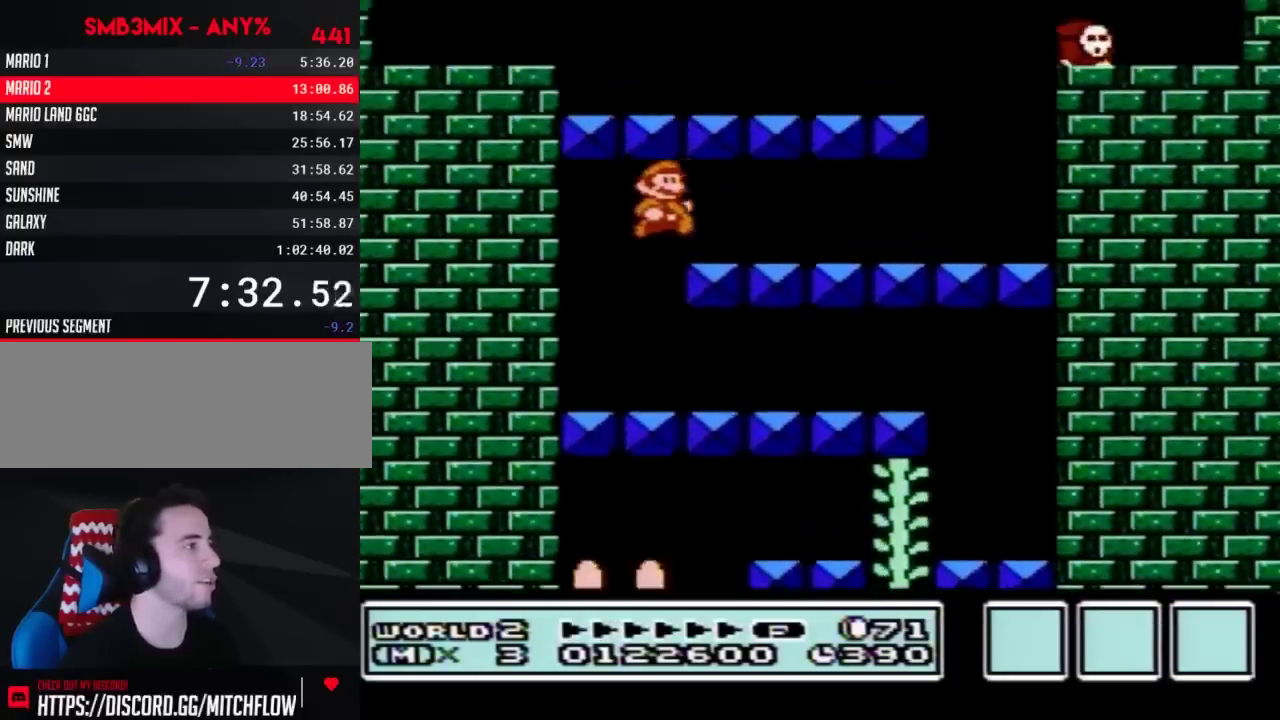
{"buttons": ["B", "DPAD_RIGHT"], "events": []}
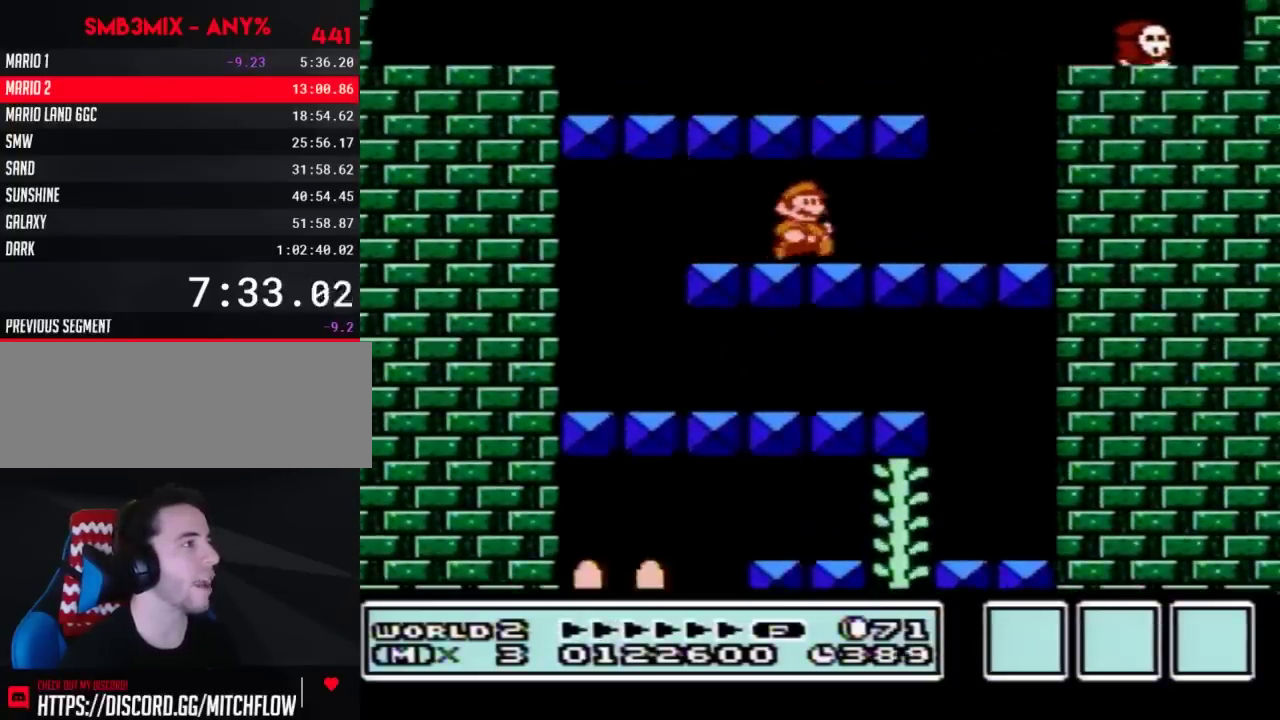
{"buttons": ["A", "B", "DPAD_LEFT"], "events": [[183, "DPAD_RIGHT", "up"], [217, "DPAD_LEFT", "down"], [317, "A", "down"]]}
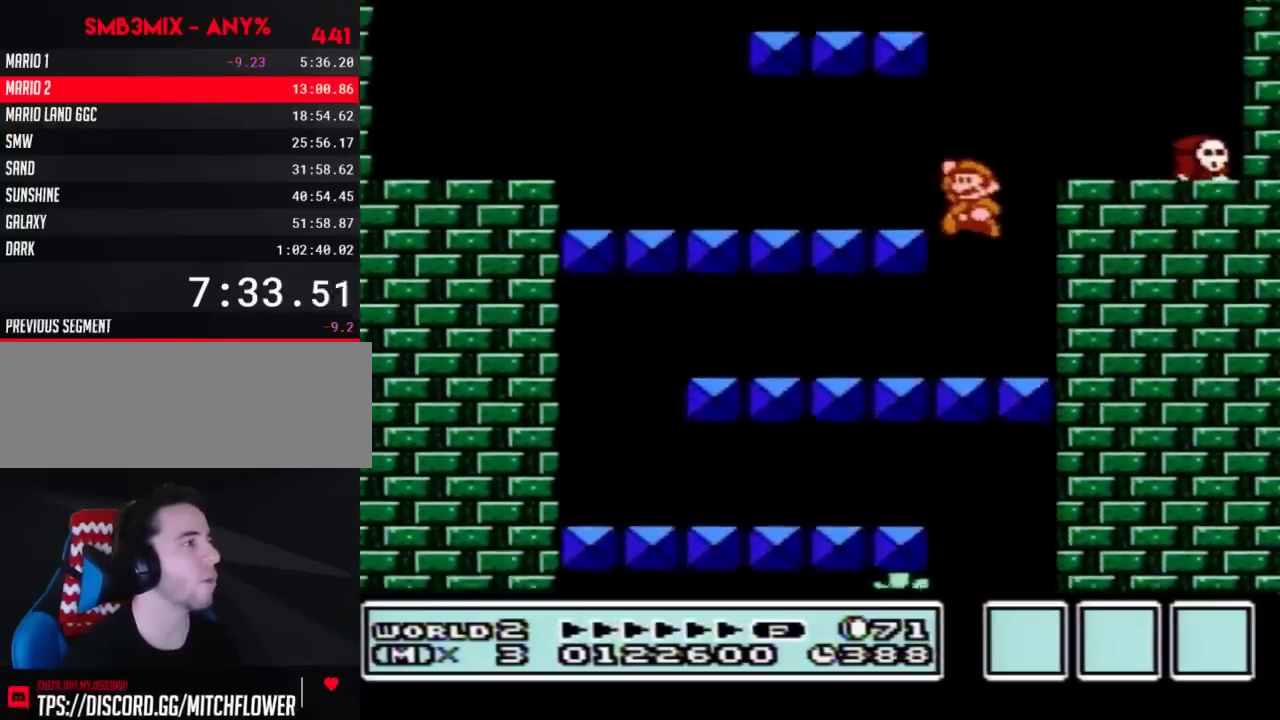
{"buttons": ["B", "DPAD_RIGHT"], "events": [[83, "A", "up"], [317, "DPAD_LEFT", "up"], [350, "DPAD_RIGHT", "down"]]}
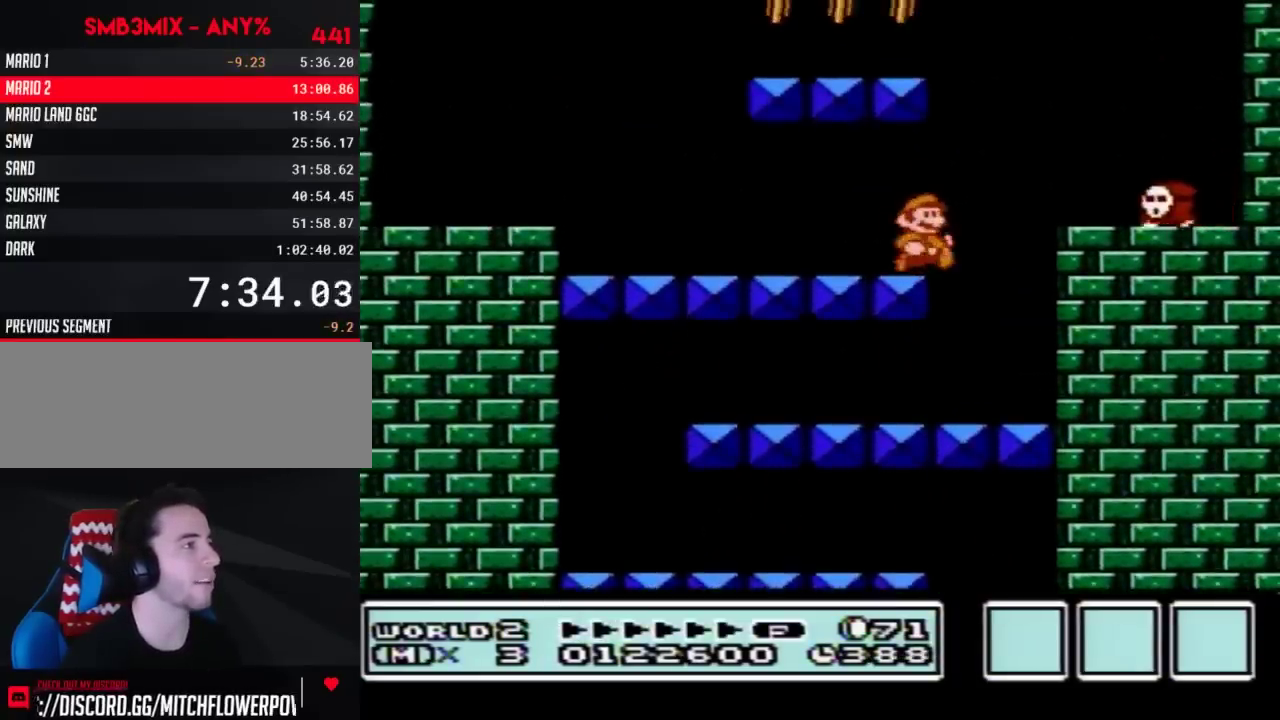
{"buttons": ["B", "DPAD_LEFT"], "events": [[67, "A", "down"], [217, "DPAD_LEFT", "down"], [217, "DPAD_RIGHT", "up"], [500, "A", "up"]]}
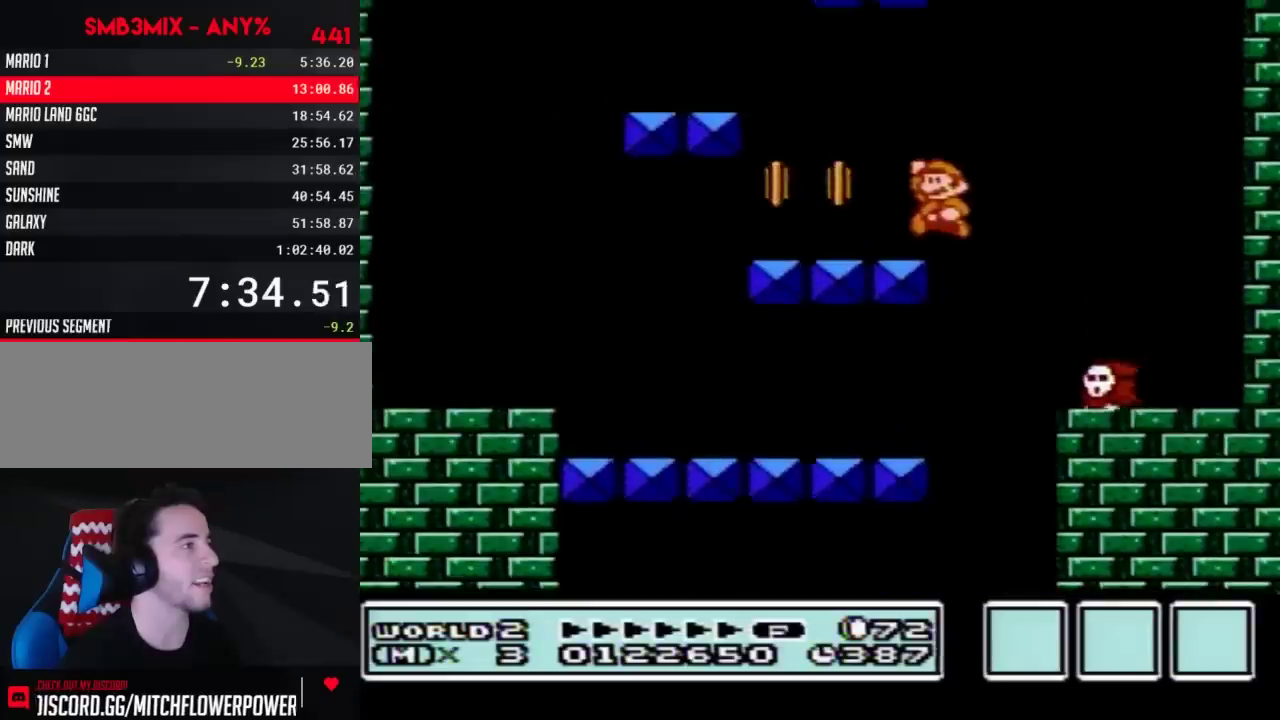
{"buttons": ["A", "B"], "events": [[283, "A", "down"], [367, "DPAD_LEFT", "up"]]}
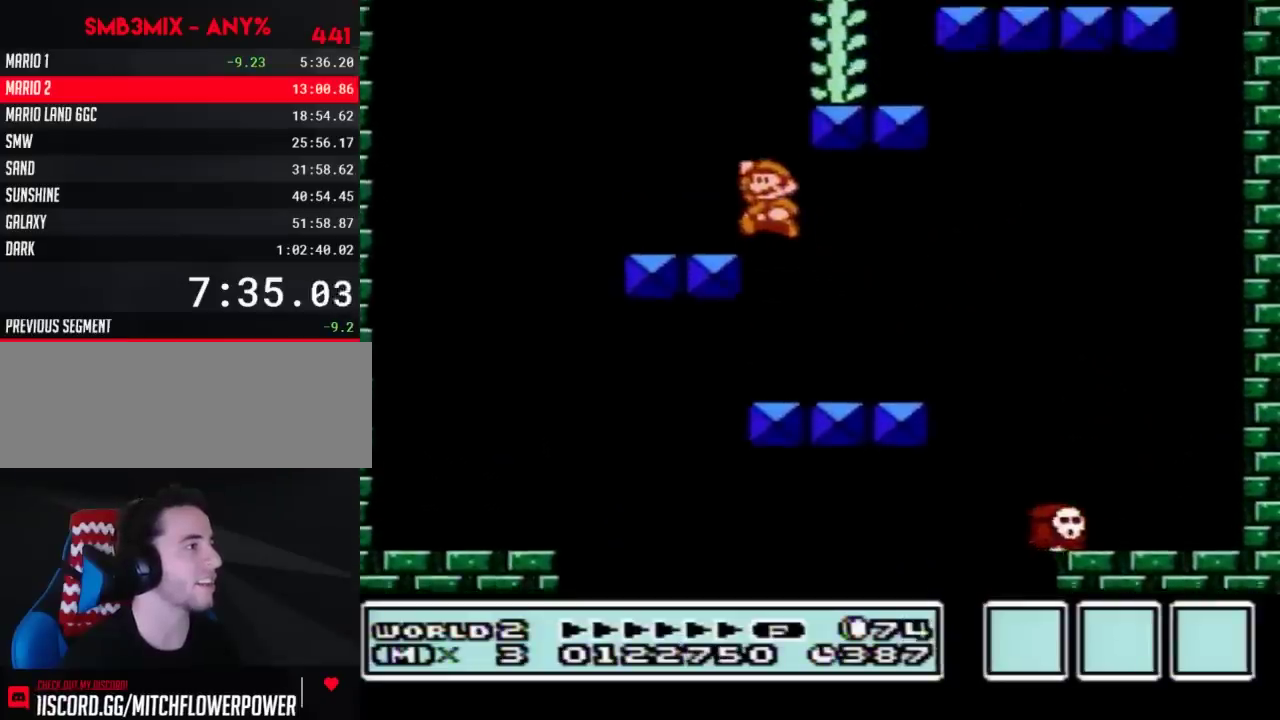
{"buttons": ["A", "B", "DPAD_RIGHT"], "events": [[33, "A", "up"], [50, "DPAD_RIGHT", "down"], [400, "A", "down"]]}
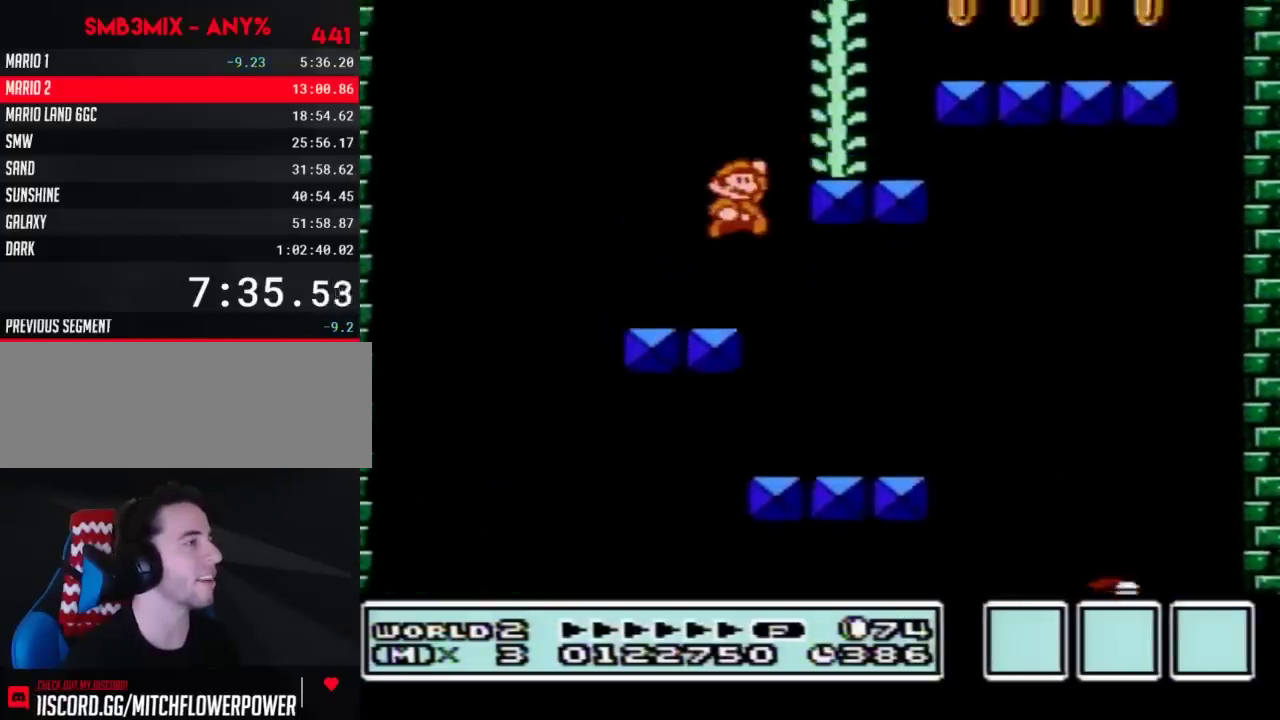
{"buttons": ["A", "B", "DPAD_UP"], "events": [[283, "A", "up"], [283, "DPAD_RIGHT", "up"], [300, "DPAD_UP", "down"], [400, "A", "down"]]}
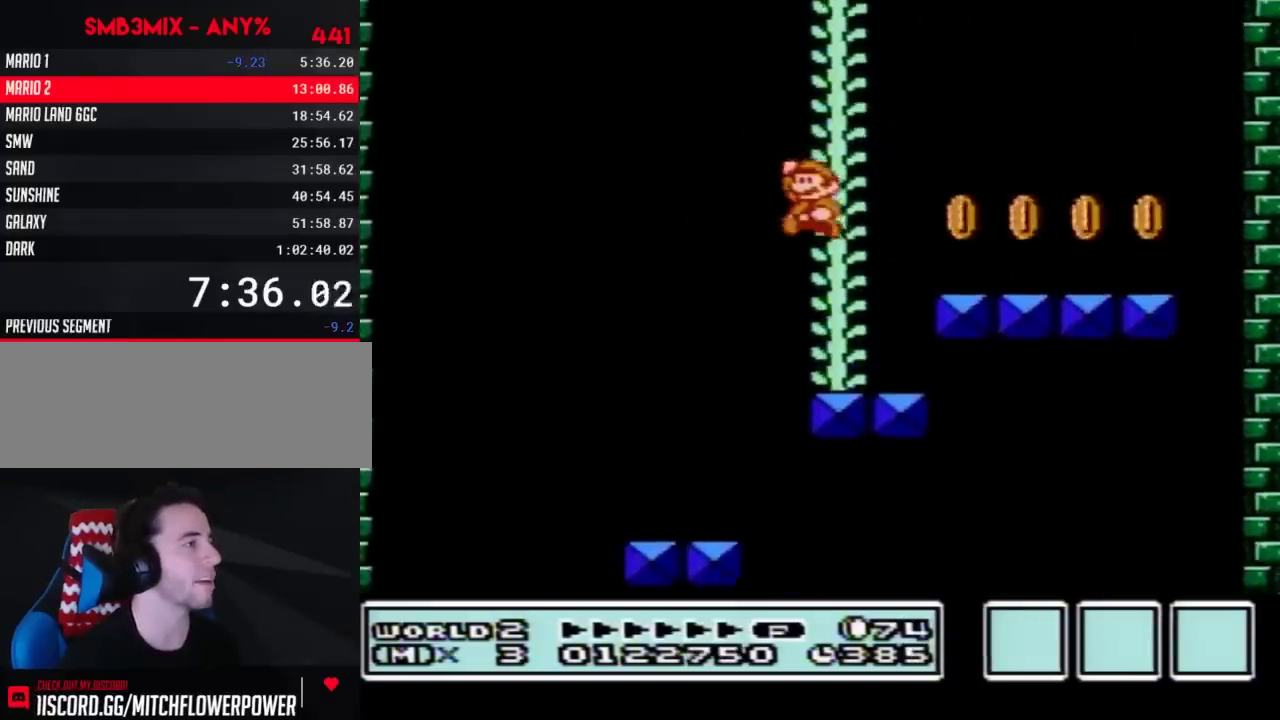
{"buttons": ["B", "DPAD_UP"], "events": [[67, "A", "up"], [250, "A", "down"], [467, "A", "up"]]}
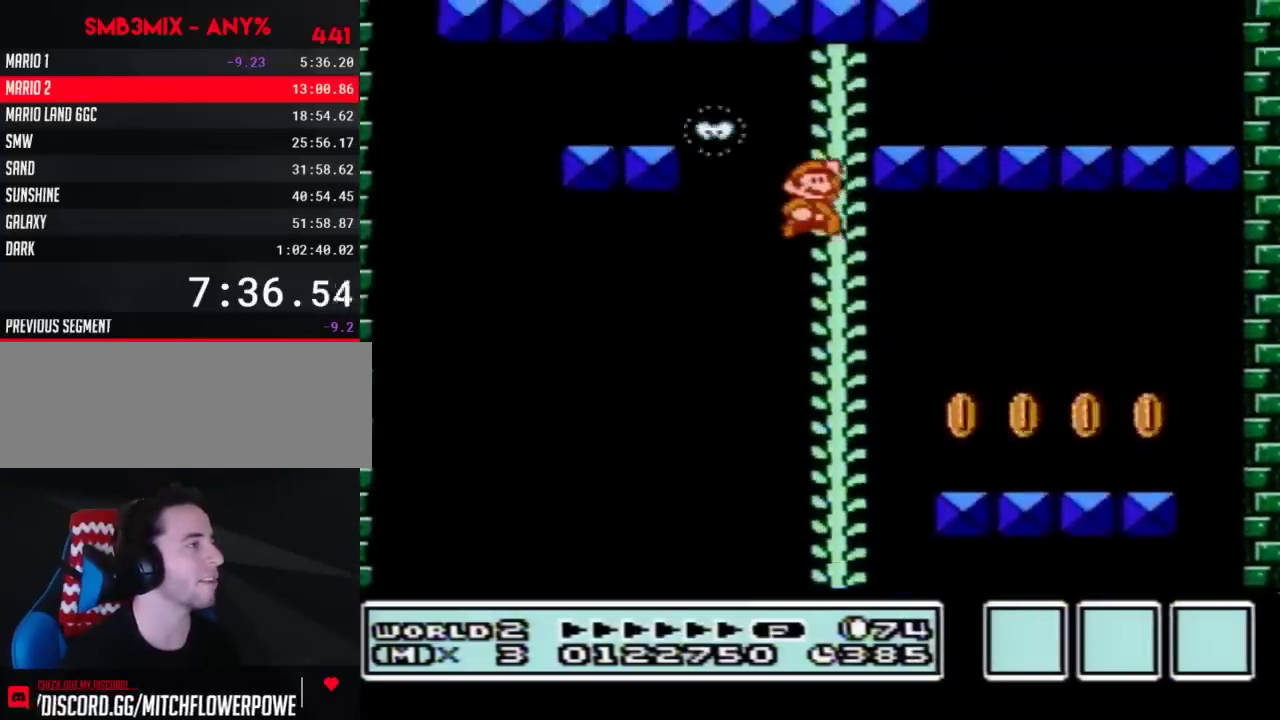
{"buttons": ["B"], "events": [[83, "DPAD_RIGHT", "down"], [150, "A", "down"], [367, "A", "up"], [433, "DPAD_UP", "up"], [500, "DPAD_RIGHT", "up"]]}
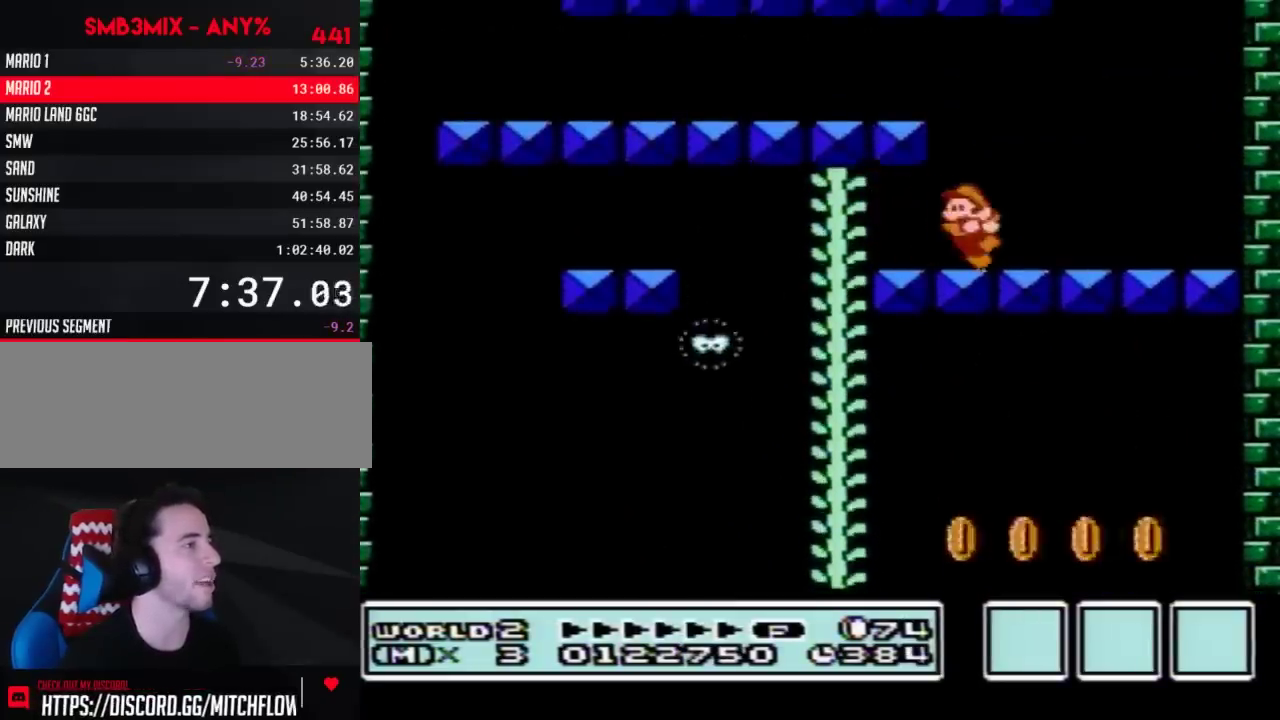
{"buttons": ["A", "B", "DPAD_LEFT"], "events": [[33, "DPAD_LEFT", "down"], [317, "A", "down"]]}
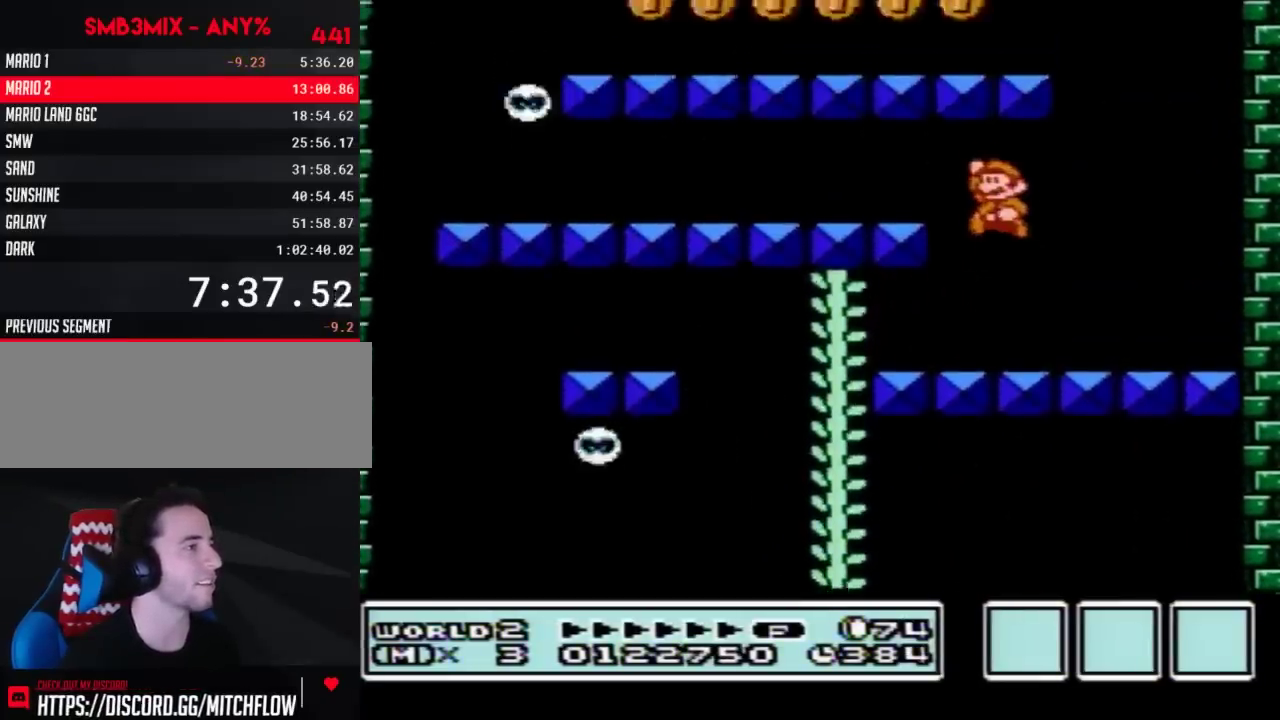
{"buttons": ["B", "DPAD_LEFT"], "events": [[83, "A", "up"]]}
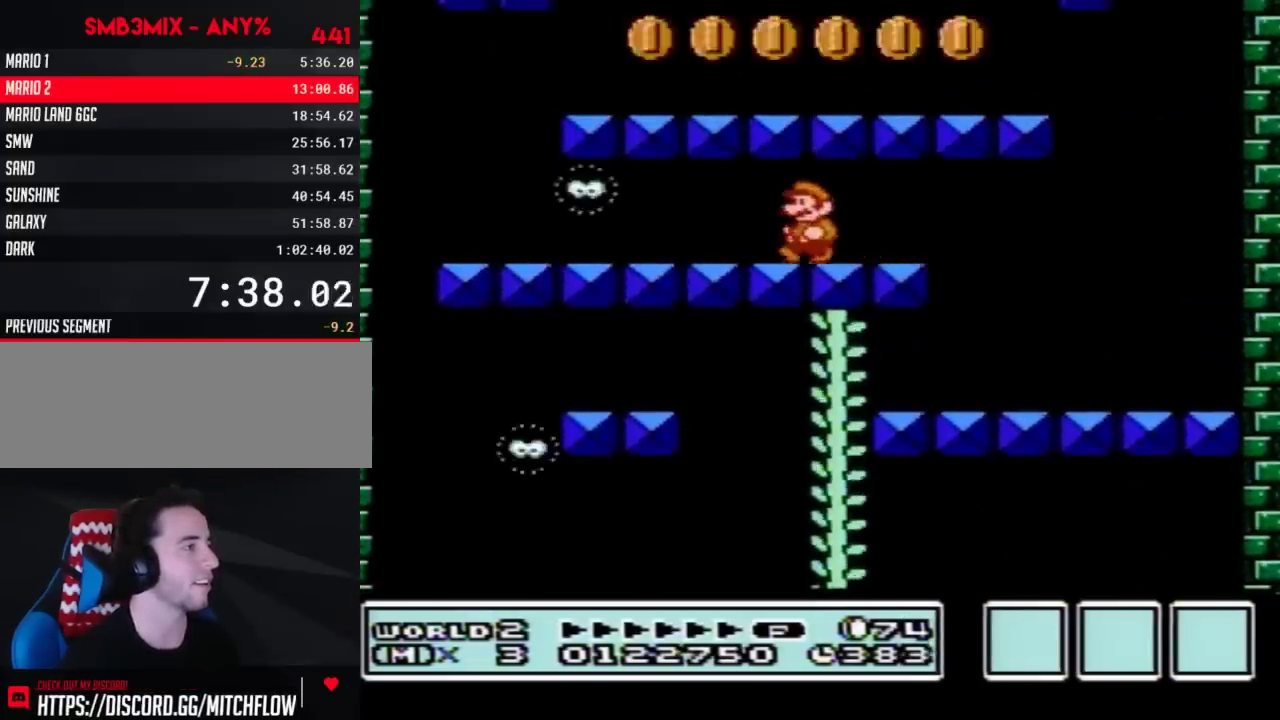
{"buttons": ["B"], "events": [[150, "DPAD_DOWN", "down"], [183, "DPAD_LEFT", "up"], [500, "DPAD_DOWN", "up"]]}
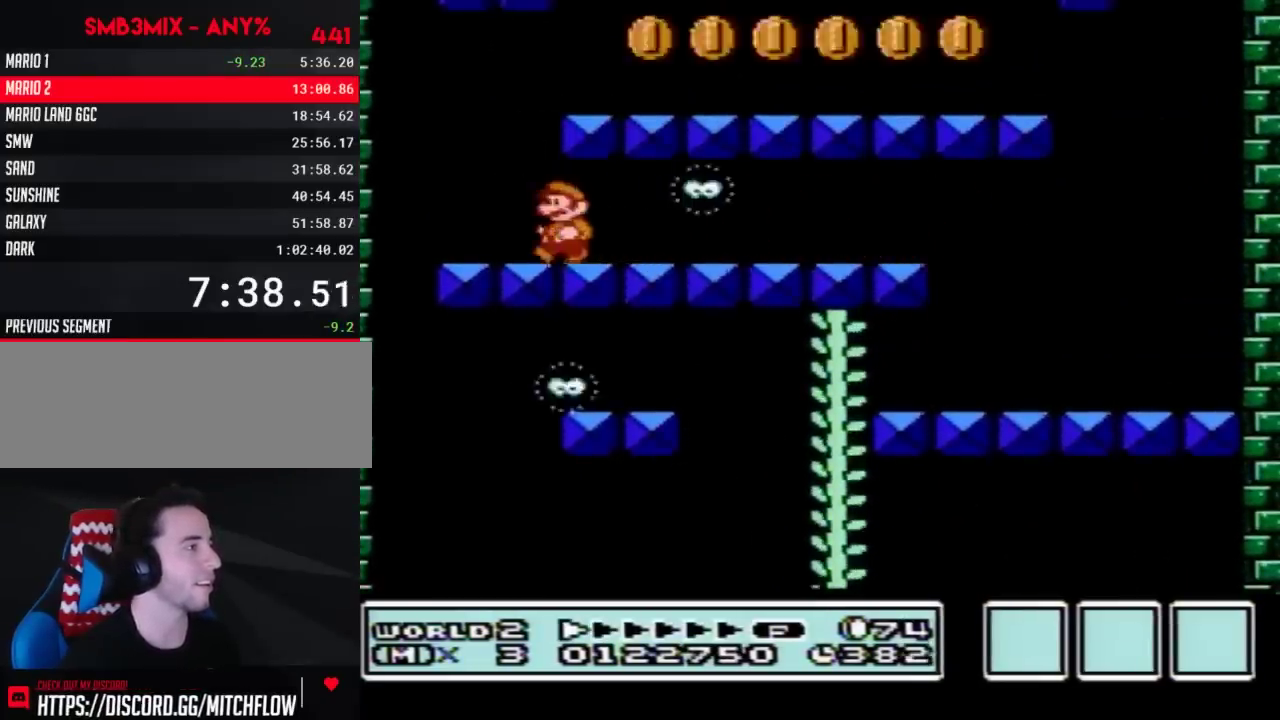
{"buttons": ["B", "DPAD_RIGHT"], "events": [[83, "DPAD_RIGHT", "down"], [150, "A", "down"], [400, "A", "up"]]}
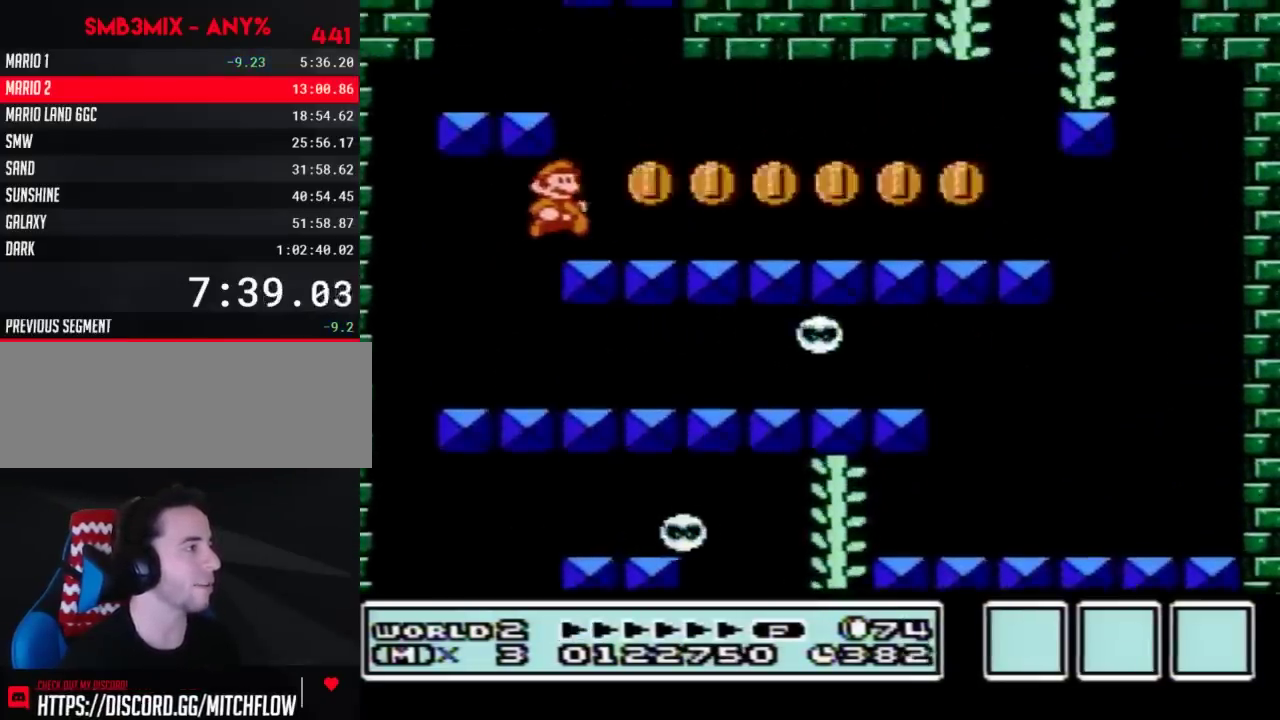
{"buttons": ["B", "DPAD_LEFT"], "events": [[100, "DPAD_RIGHT", "up"], [117, "DPAD_LEFT", "down"], [183, "A", "down"], [400, "A", "up"]]}
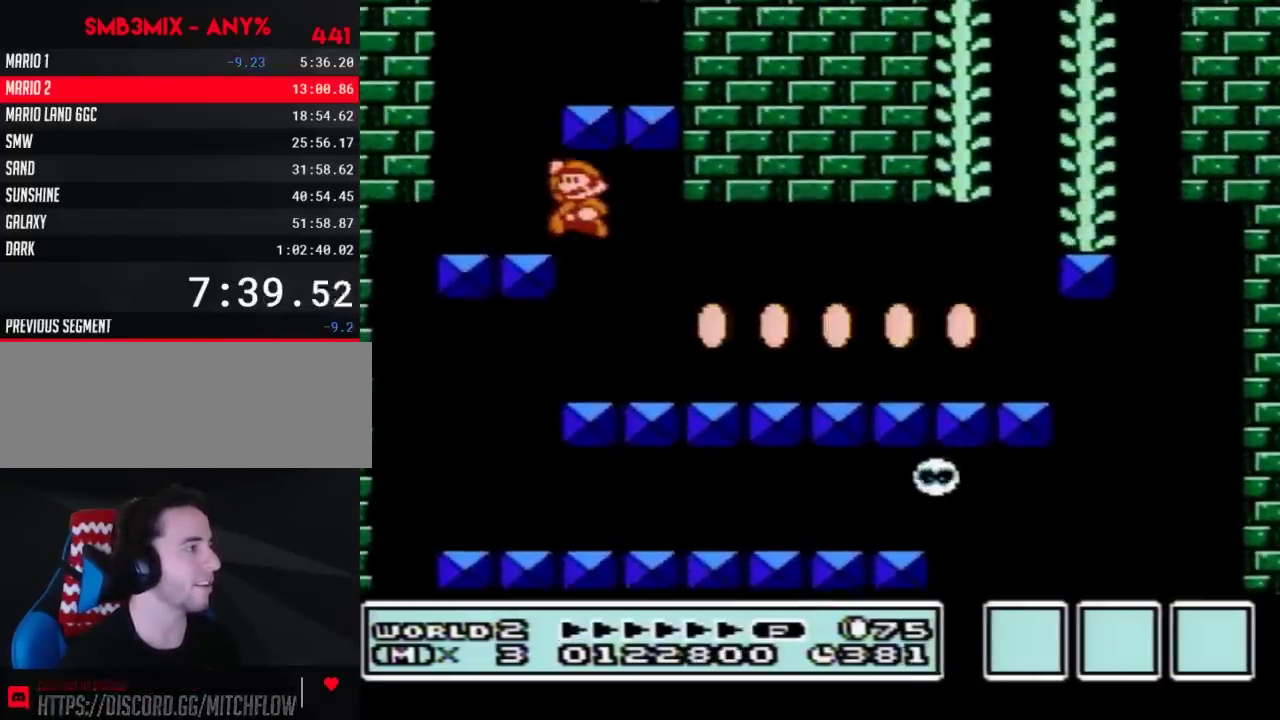
{"buttons": ["B", "DPAD_RIGHT"], "events": [[150, "DPAD_LEFT", "up"], [183, "A", "down"], [183, "DPAD_RIGHT", "down"], [433, "A", "up"]]}
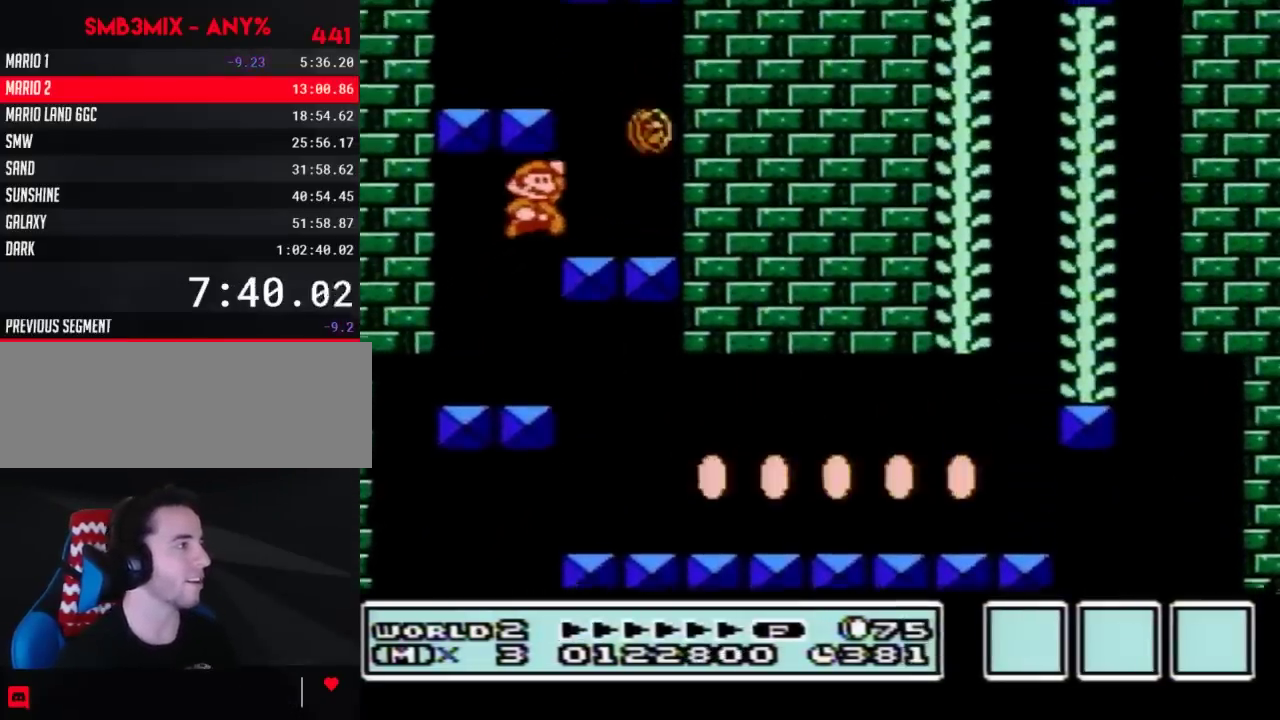
{"buttons": ["B", "DPAD_LEFT"], "events": [[183, "DPAD_RIGHT", "up"], [217, "DPAD_LEFT", "down"], [250, "A", "down"], [500, "A", "up"]]}
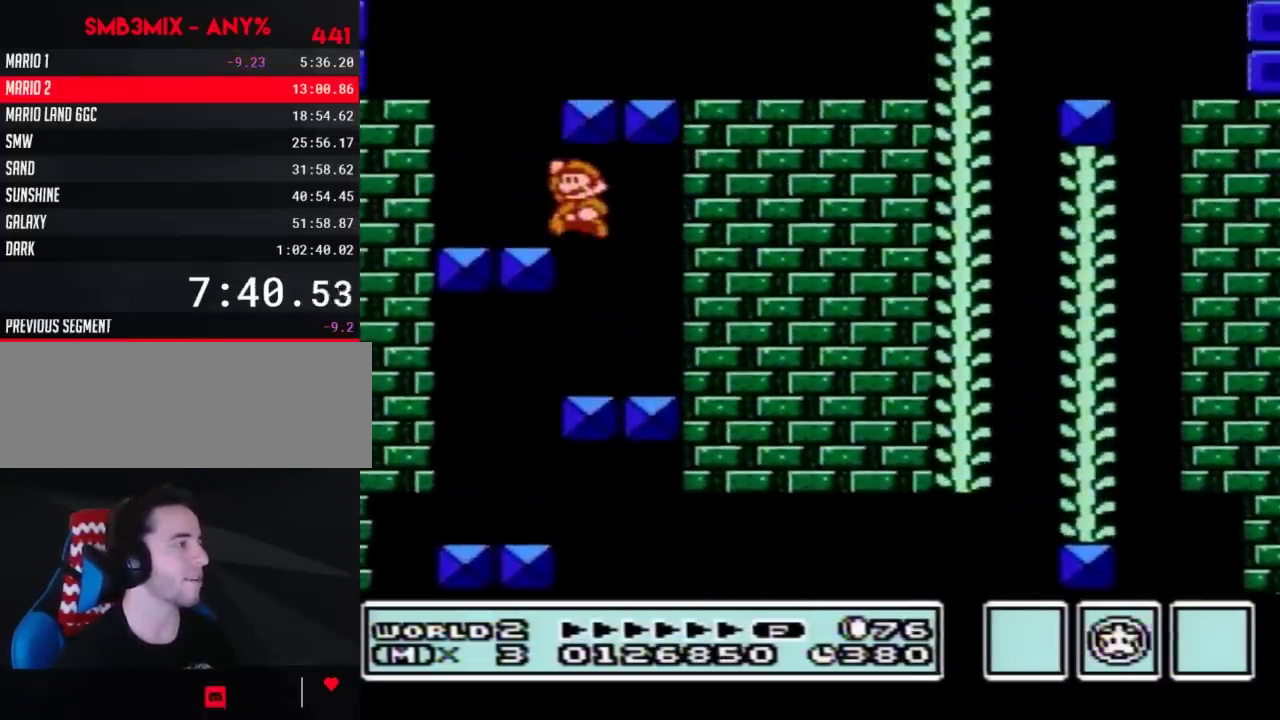
{"buttons": ["A", "B", "DPAD_RIGHT"], "events": [[250, "DPAD_LEFT", "up"], [250, "DPAD_RIGHT", "down"], [283, "A", "down"]]}
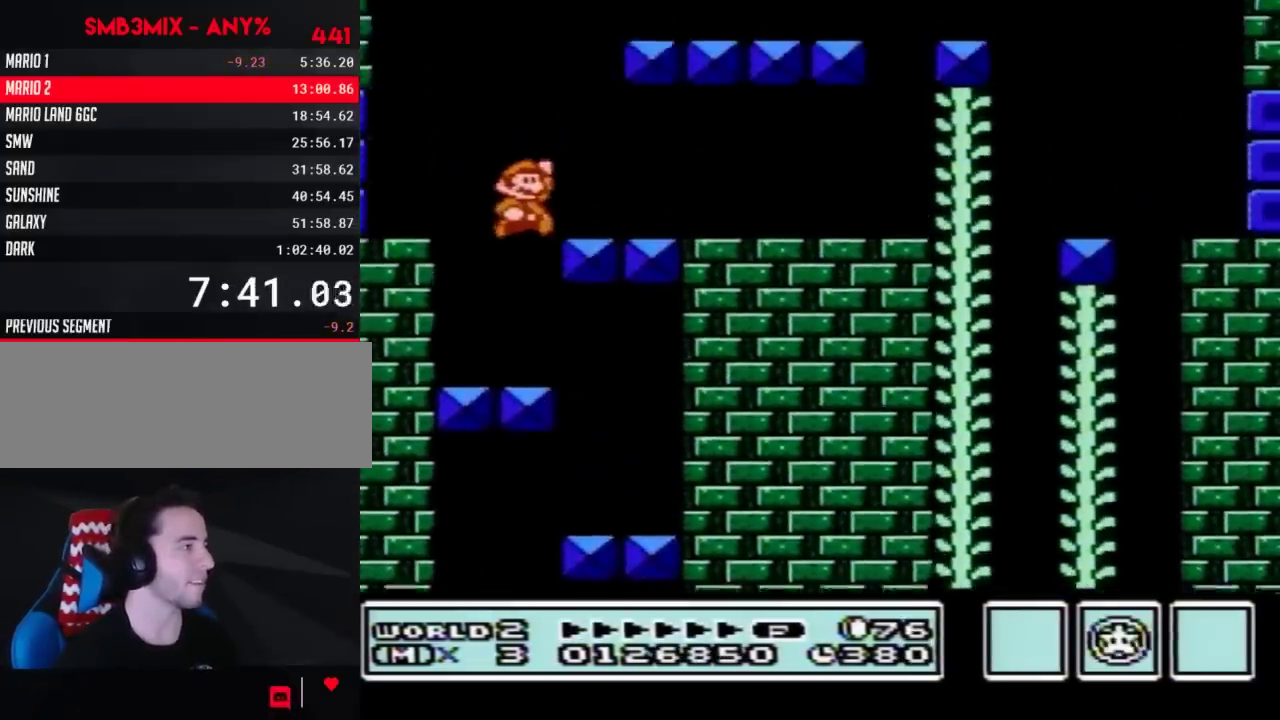
{"buttons": ["A", "B", "DPAD_RIGHT"], "events": [[33, "A", "up"], [217, "DPAD_RIGHT", "up"], [250, "DPAD_LEFT", "down"], [317, "A", "down"], [433, "DPAD_LEFT", "up"], [433, "DPAD_RIGHT", "down"]]}